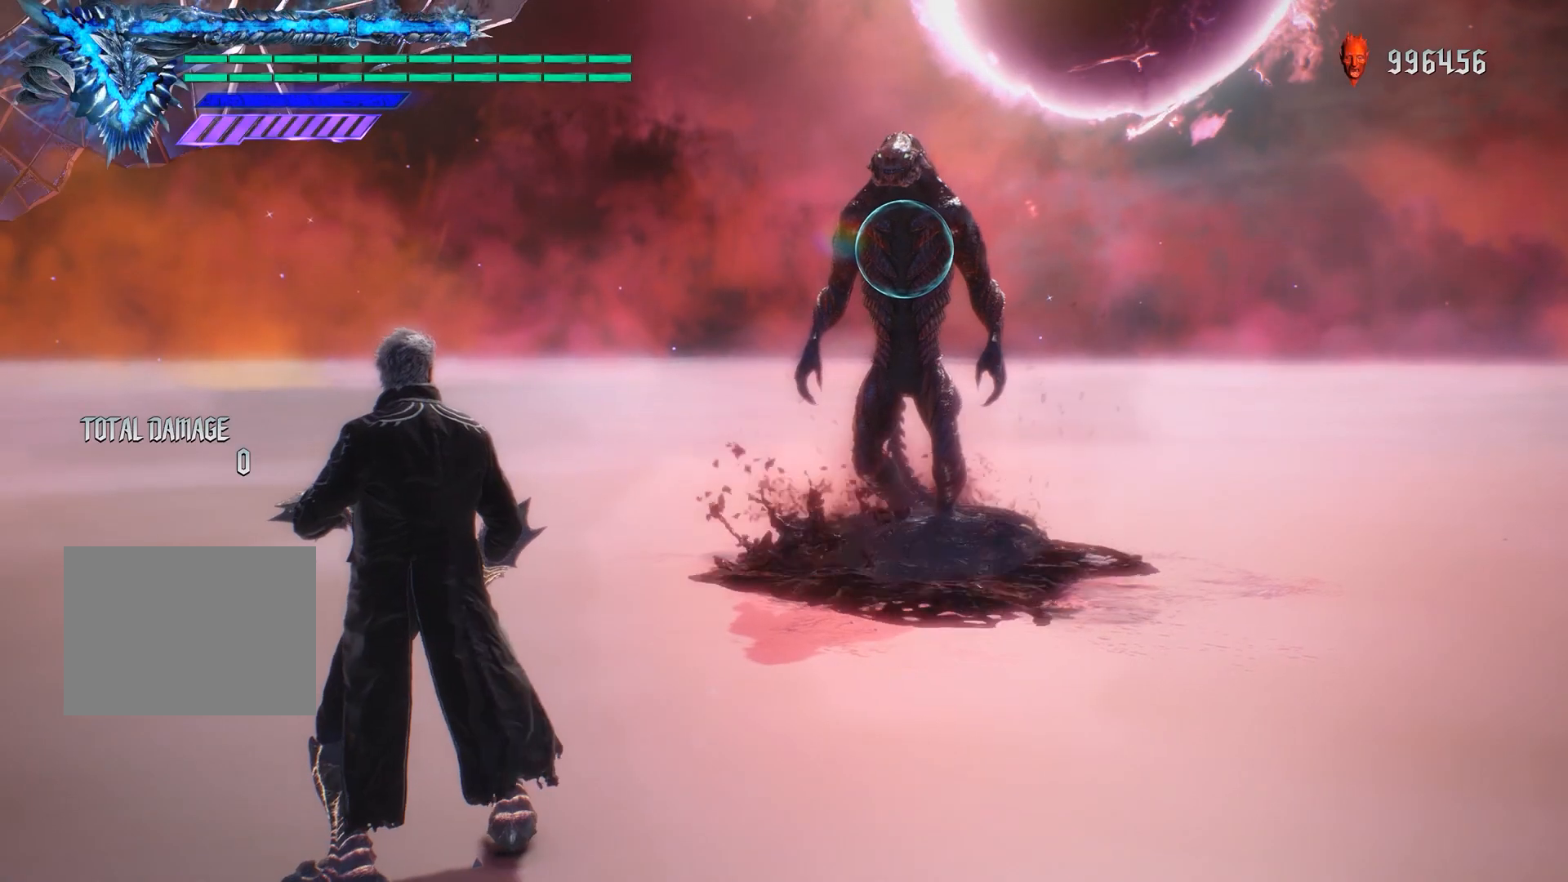
Gameplay with a controller (PlayStation layout); each line is a JSON object with the inputs held at the frame after it. "events" lists button and stick changes between this image and that frame as [ms after this image, input, new state], when the widget could be followed in between. Not read: L3 R3.
{"buttons": ["R1"], "left_stick": "center", "right_stick": "center", "events": []}
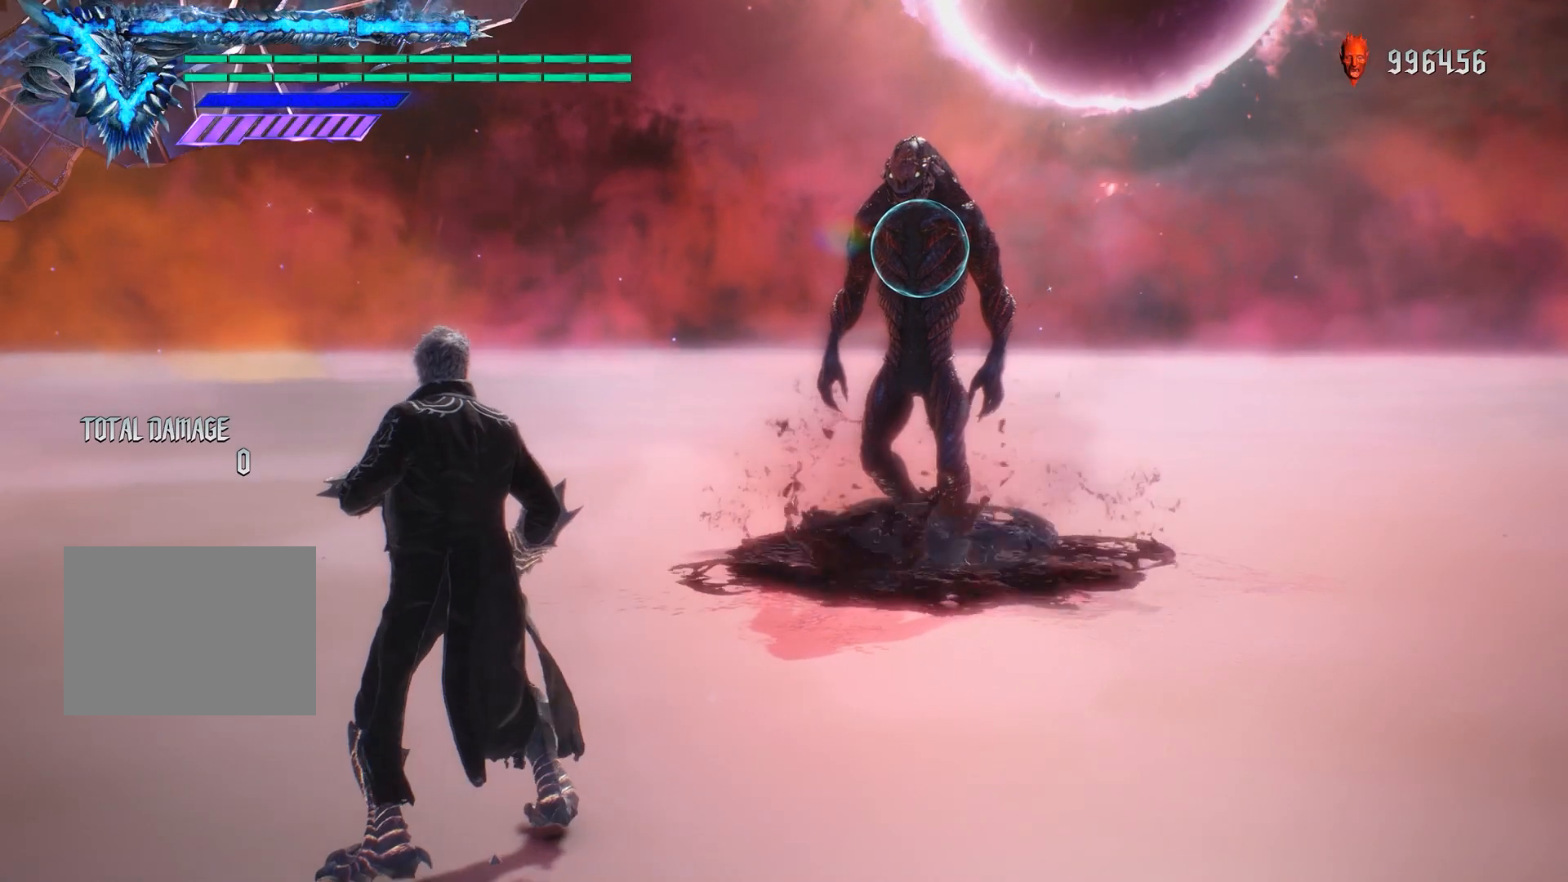
{"buttons": ["R1"], "left_stick": "center", "right_stick": "center", "events": []}
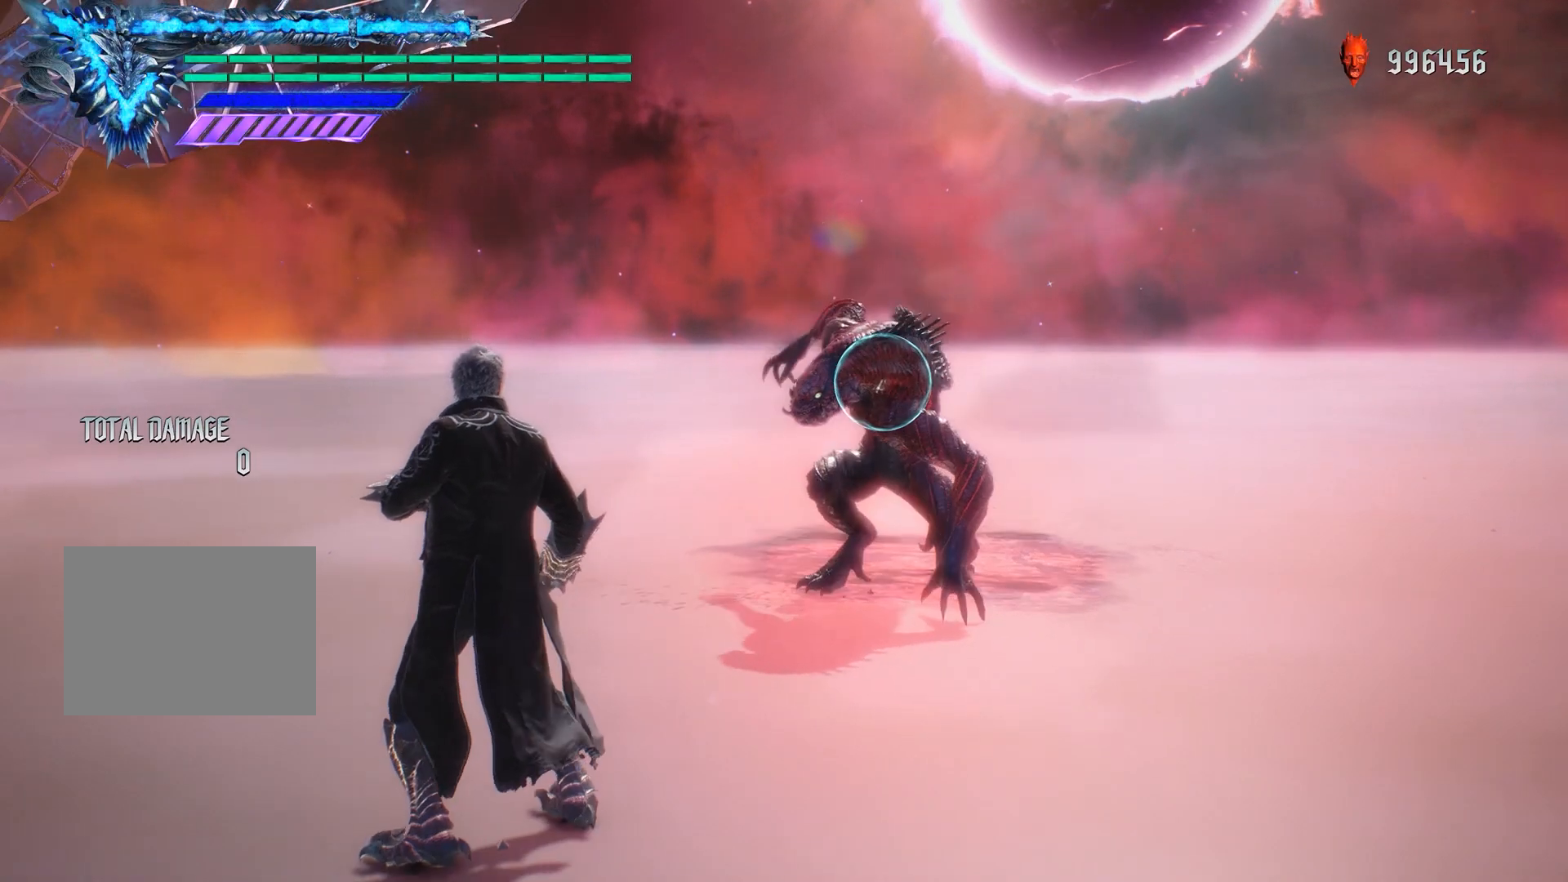
{"buttons": ["R1"], "left_stick": "center", "right_stick": "center", "events": []}
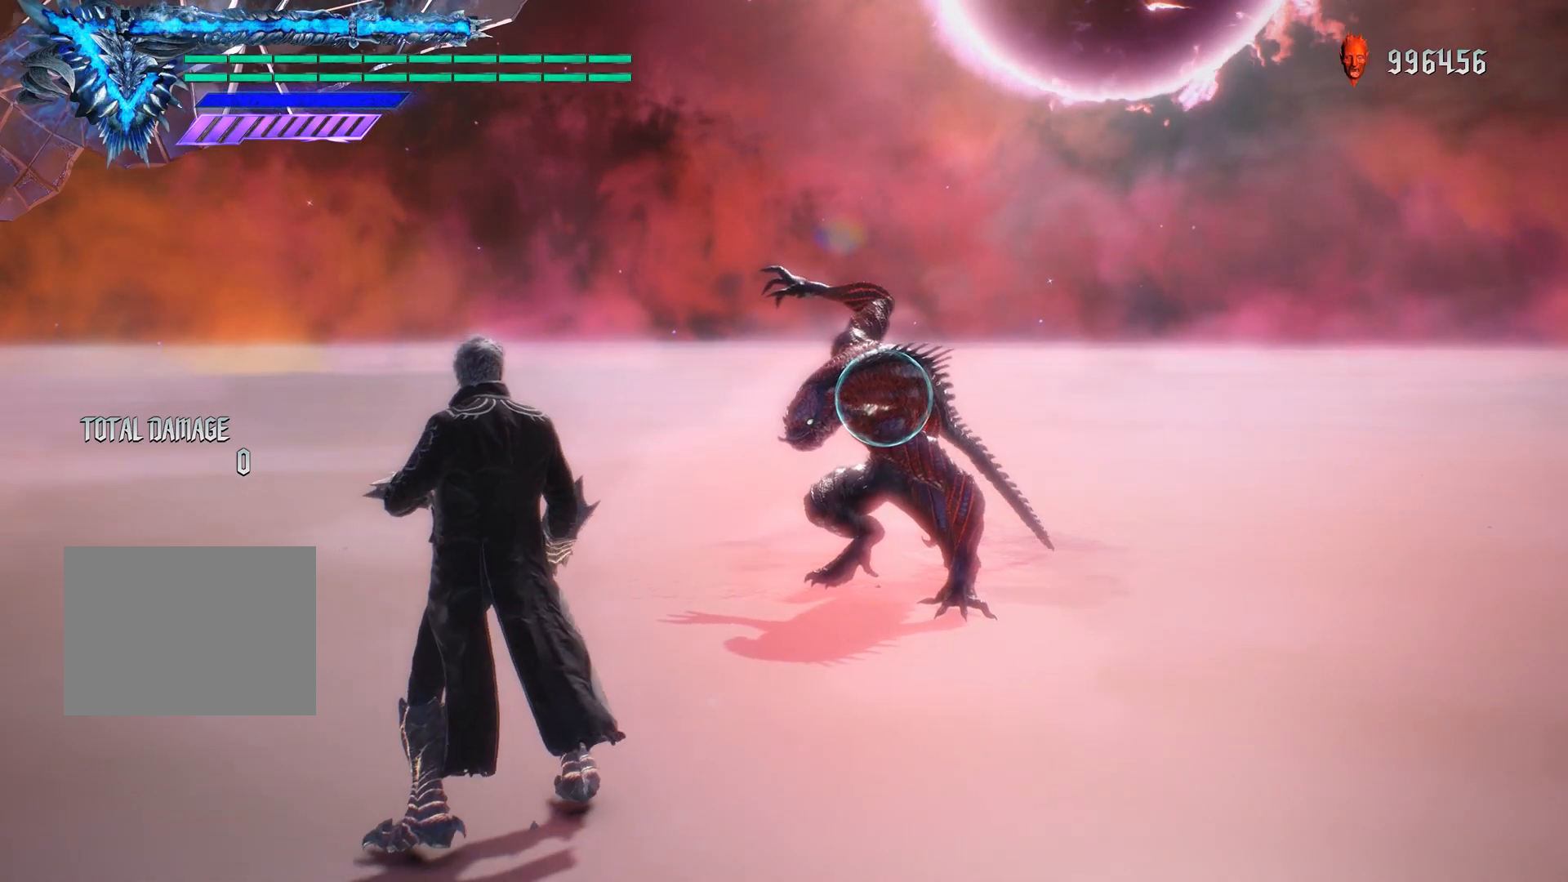
{"buttons": ["R1"], "left_stick": "center", "right_stick": "center", "events": []}
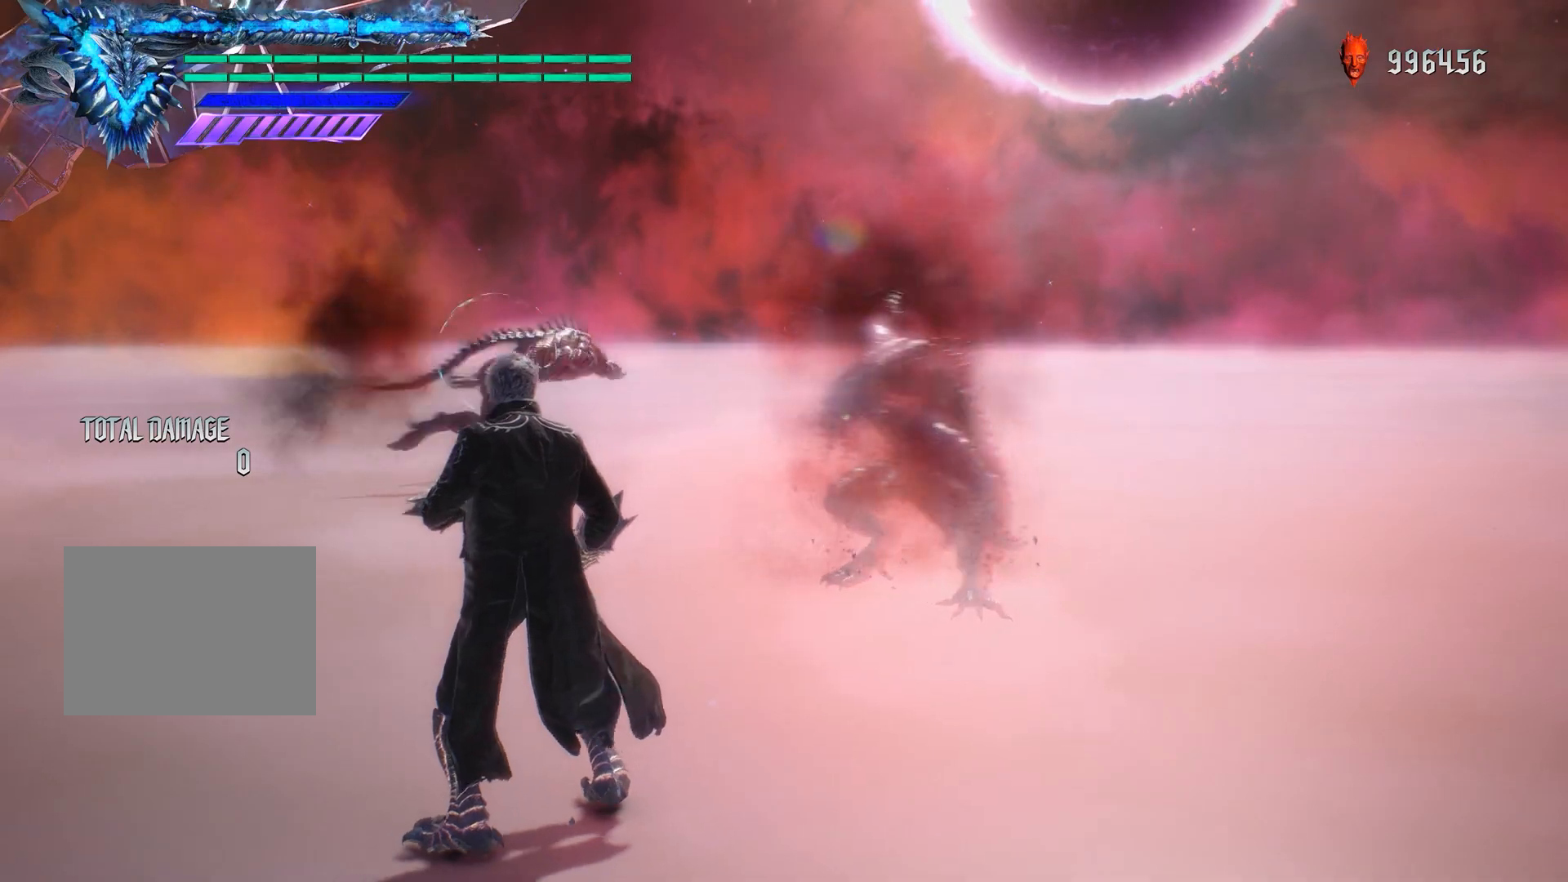
{"buttons": [], "left_stick": "center", "right_stick": "center", "events": [[384, "R1", "up"]]}
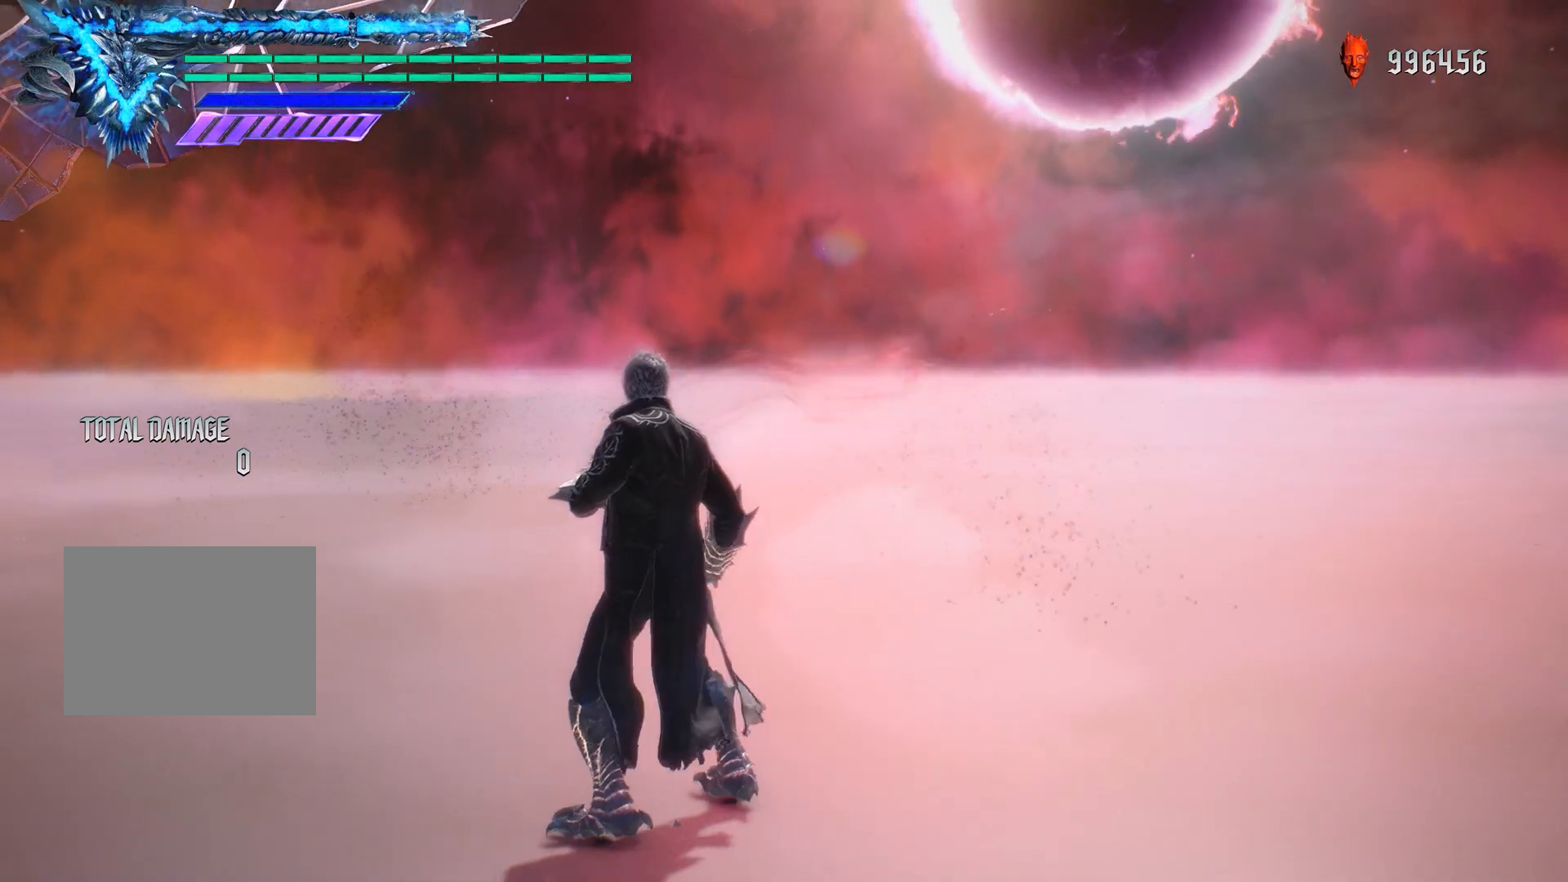
{"buttons": ["CROSS"], "left_stick": "center", "right_stick": "center", "events": [[300, "CROSS", "down"]]}
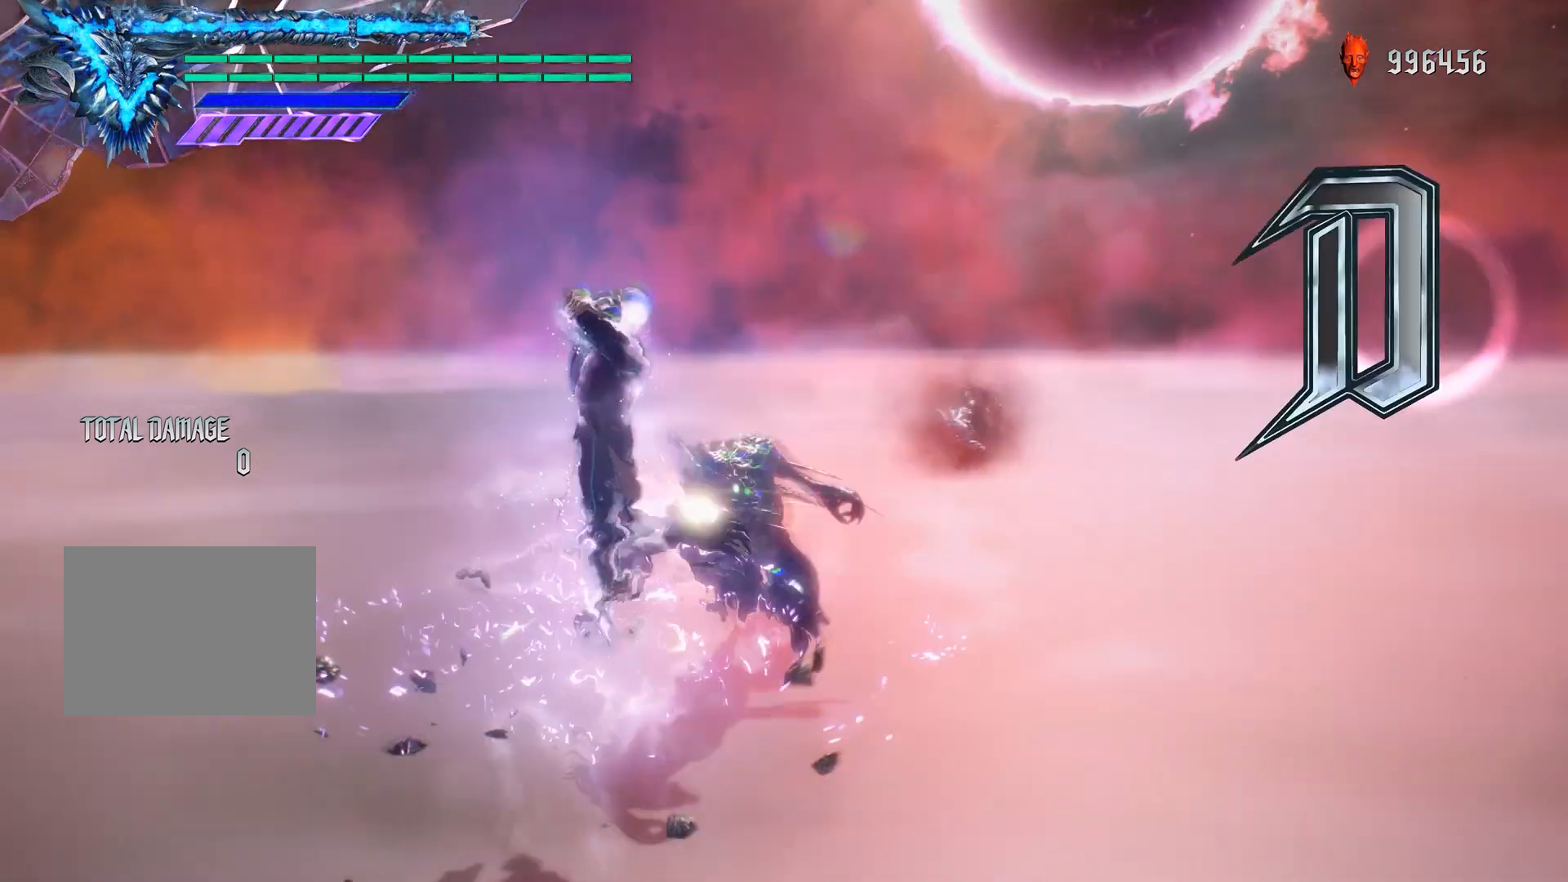
{"buttons": ["TRIANGLE", "R1"], "left_stick": "center", "right_stick": "center", "events": [[234, "CROSS", "up"], [250, "R1", "down"], [350, "TRIANGLE", "down"]]}
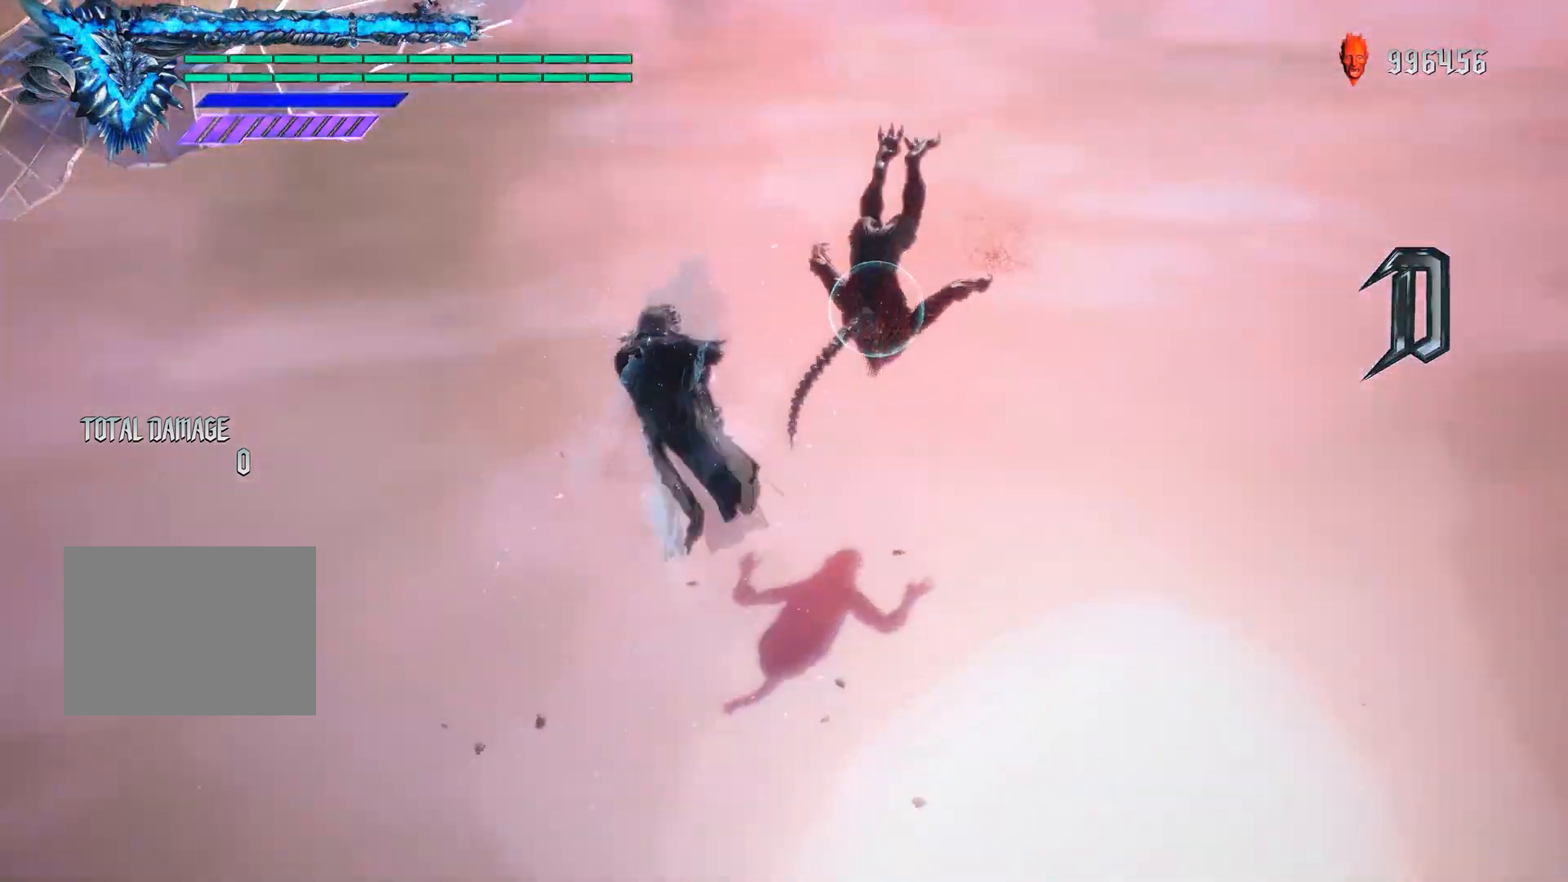
{"buttons": ["R1"], "left_stick": "down", "right_stick": "center", "events": [[100, "TRIANGLE", "up"], [450, "left_stick", "down"]]}
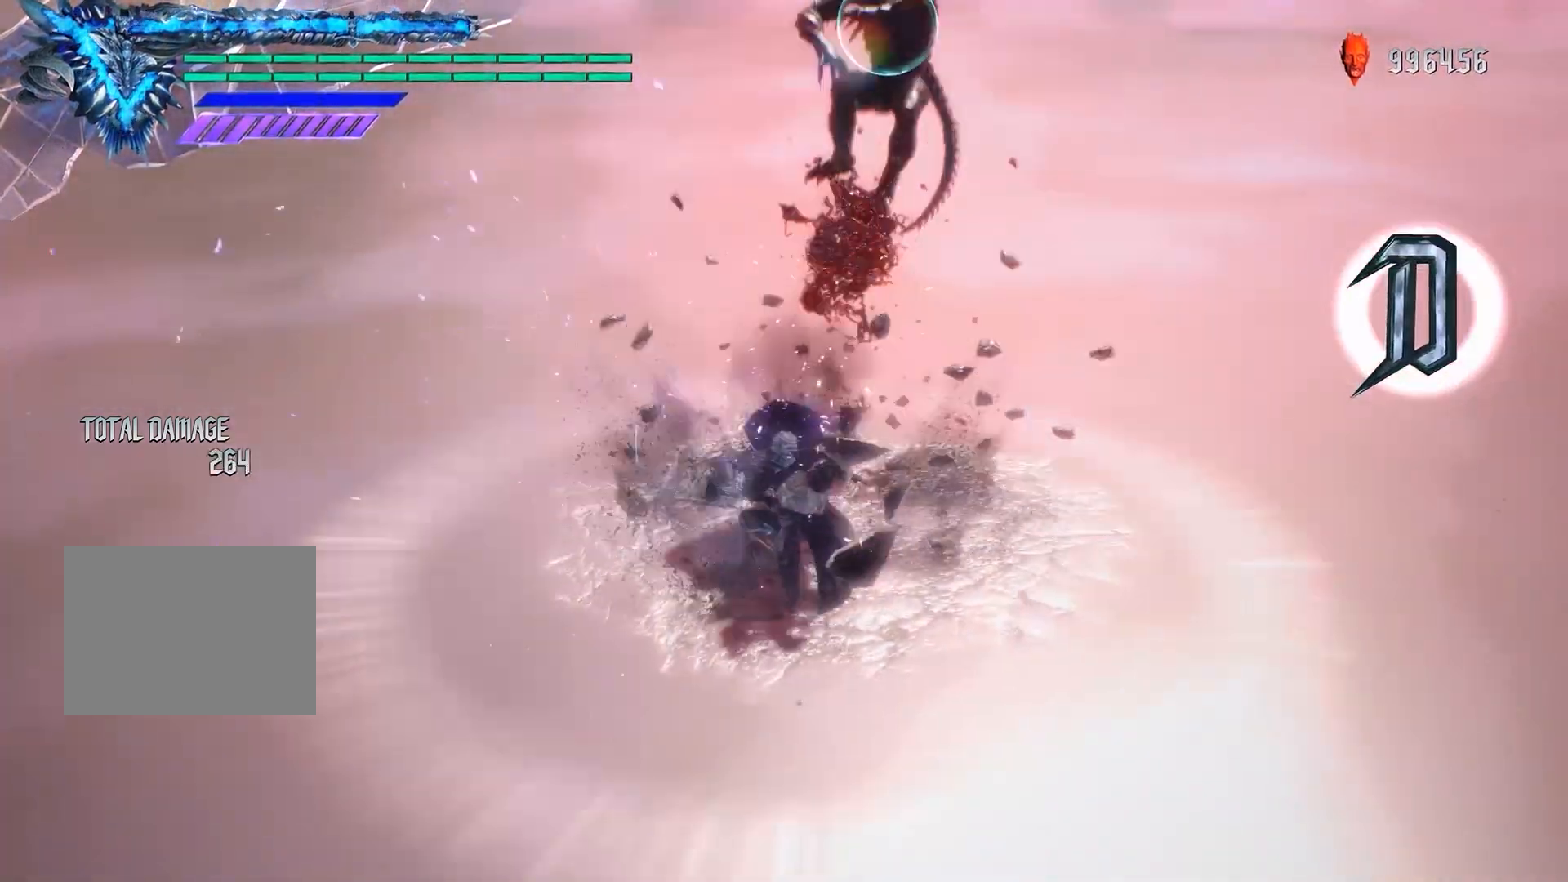
{"buttons": ["TRIANGLE", "R1"], "left_stick": "down", "right_stick": "center", "events": [[117, "TRIANGLE", "down"]]}
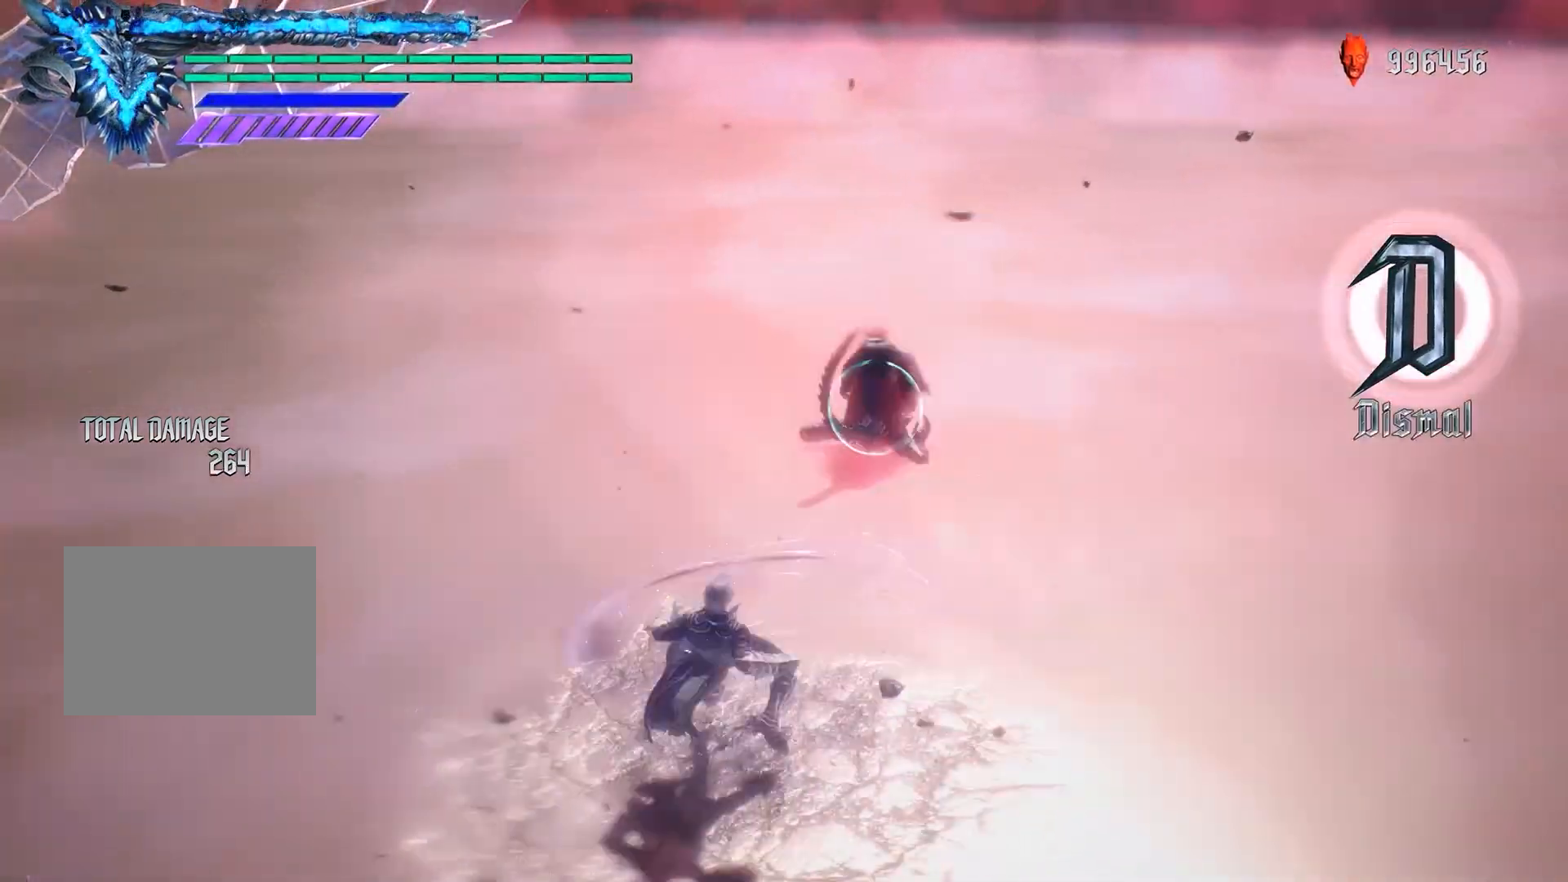
{"buttons": ["R1"], "left_stick": "down", "right_stick": "center", "events": [[183, "TRIANGLE", "up"], [250, "SQUARE", "down"], [467, "SQUARE", "up"]]}
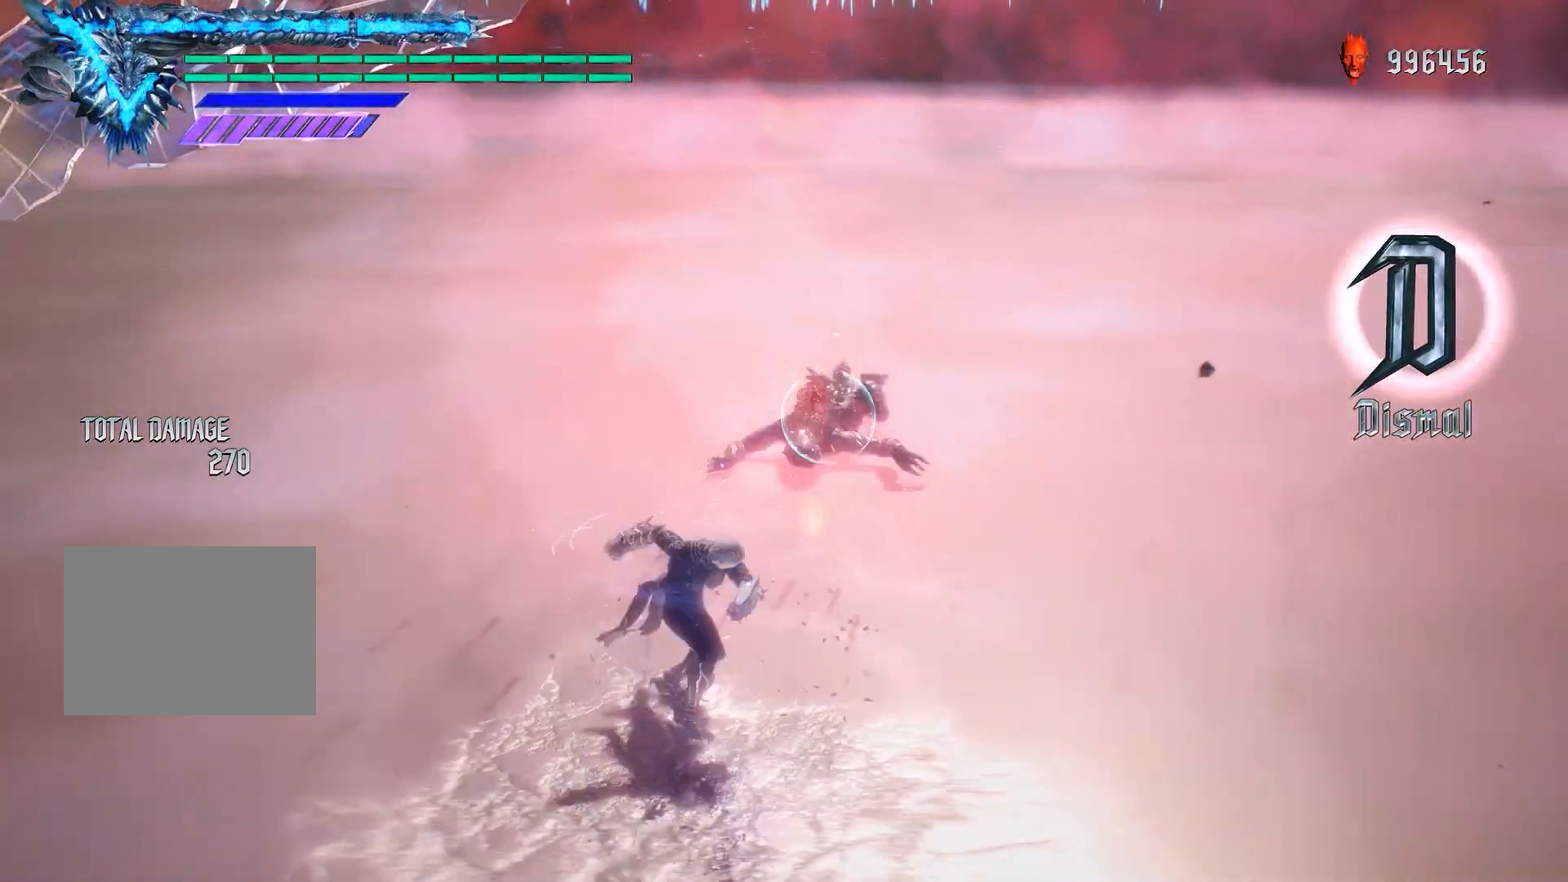
{"buttons": ["R1"], "left_stick": "down", "right_stick": "center", "events": []}
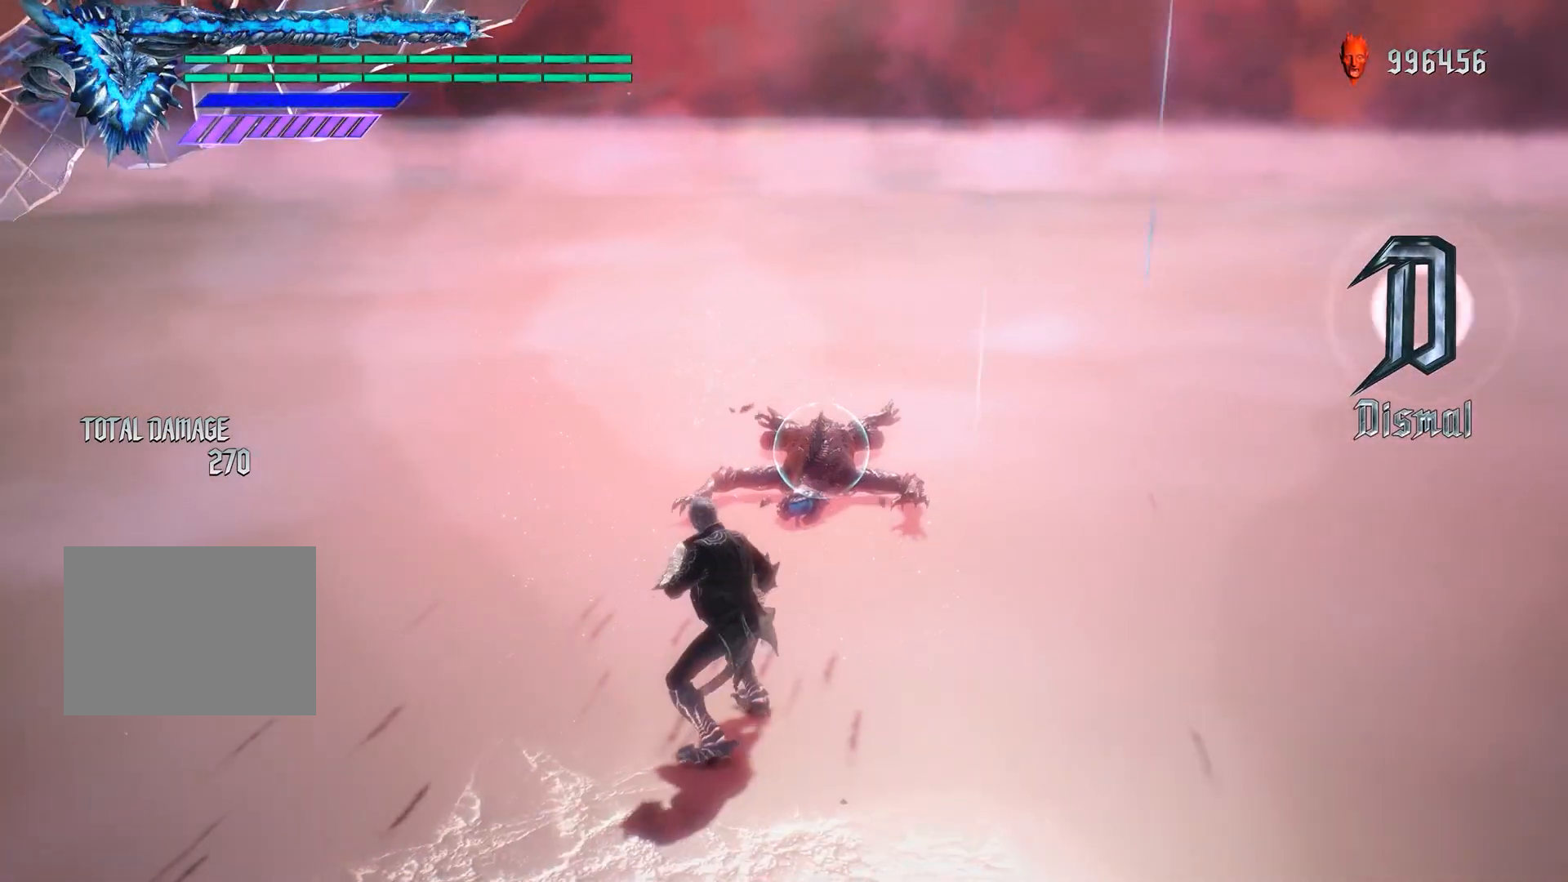
{"buttons": ["CROSS", "R1"], "left_stick": "down", "right_stick": "center", "events": [[433, "CROSS", "down"]]}
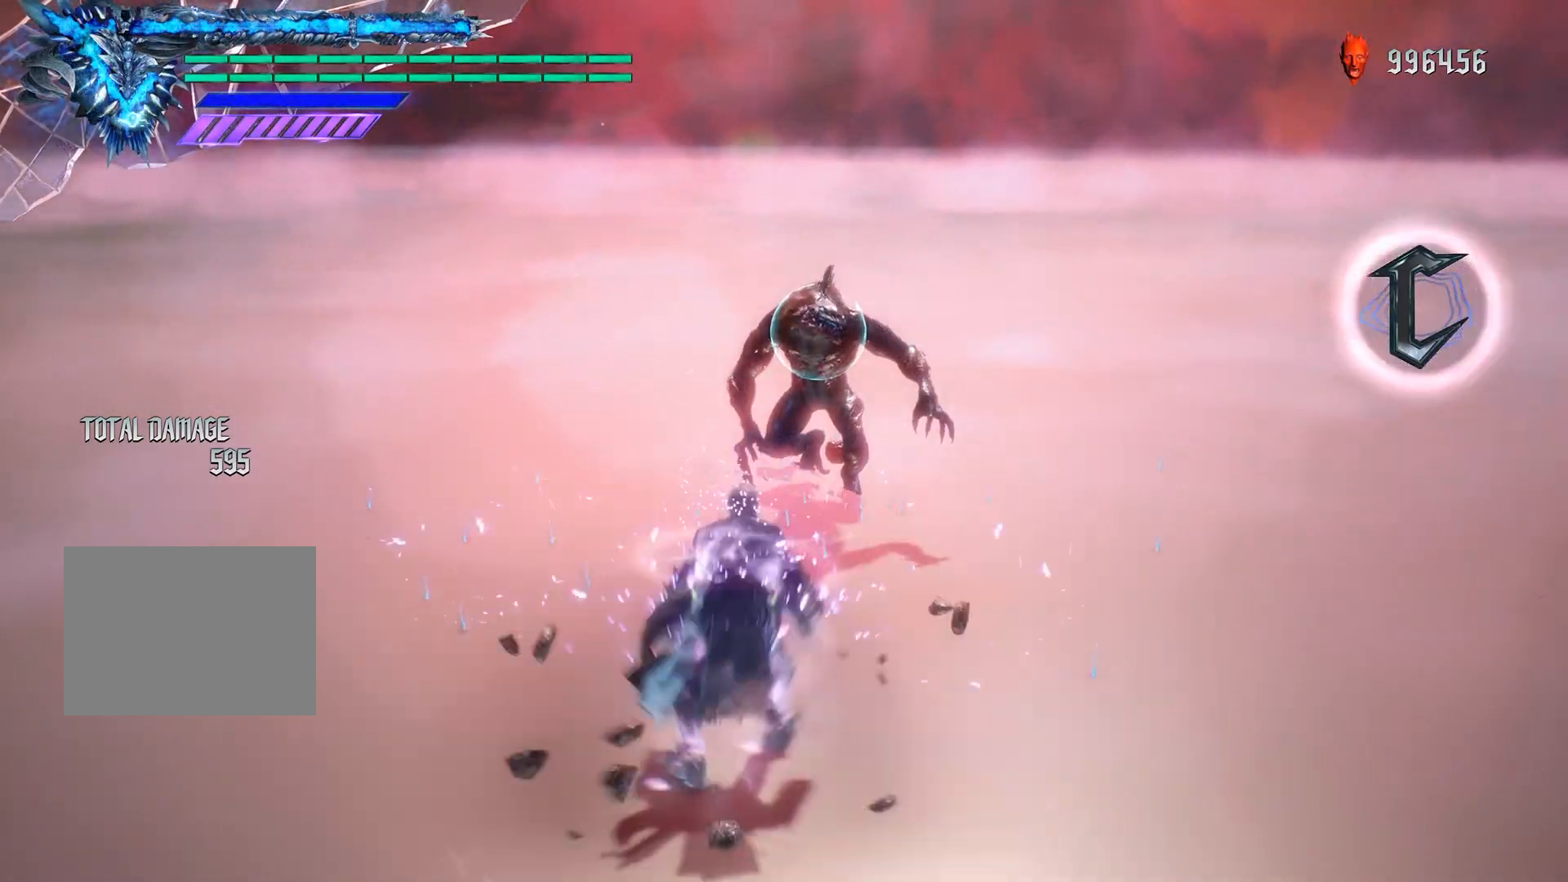
{"buttons": ["R1"], "left_stick": "center", "right_stick": "center", "events": [[134, "CROSS", "up"], [150, "left_stick", "center"], [267, "TRIANGLE", "down"], [400, "TRIANGLE", "up"]]}
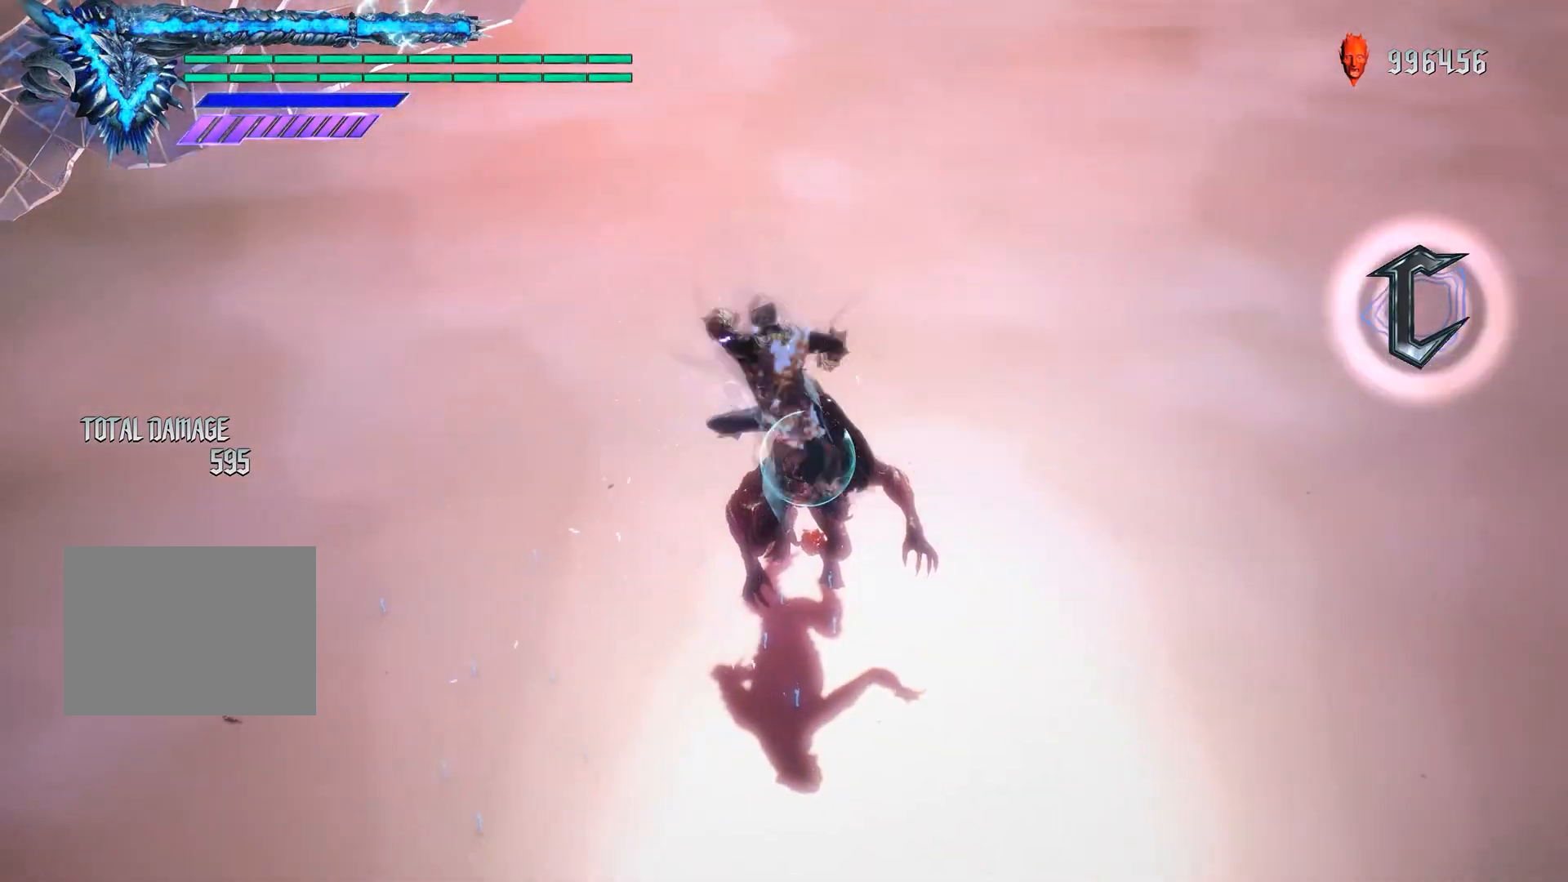
{"buttons": ["R1"], "left_stick": "down", "right_stick": "center", "events": [[367, "left_stick", "down"]]}
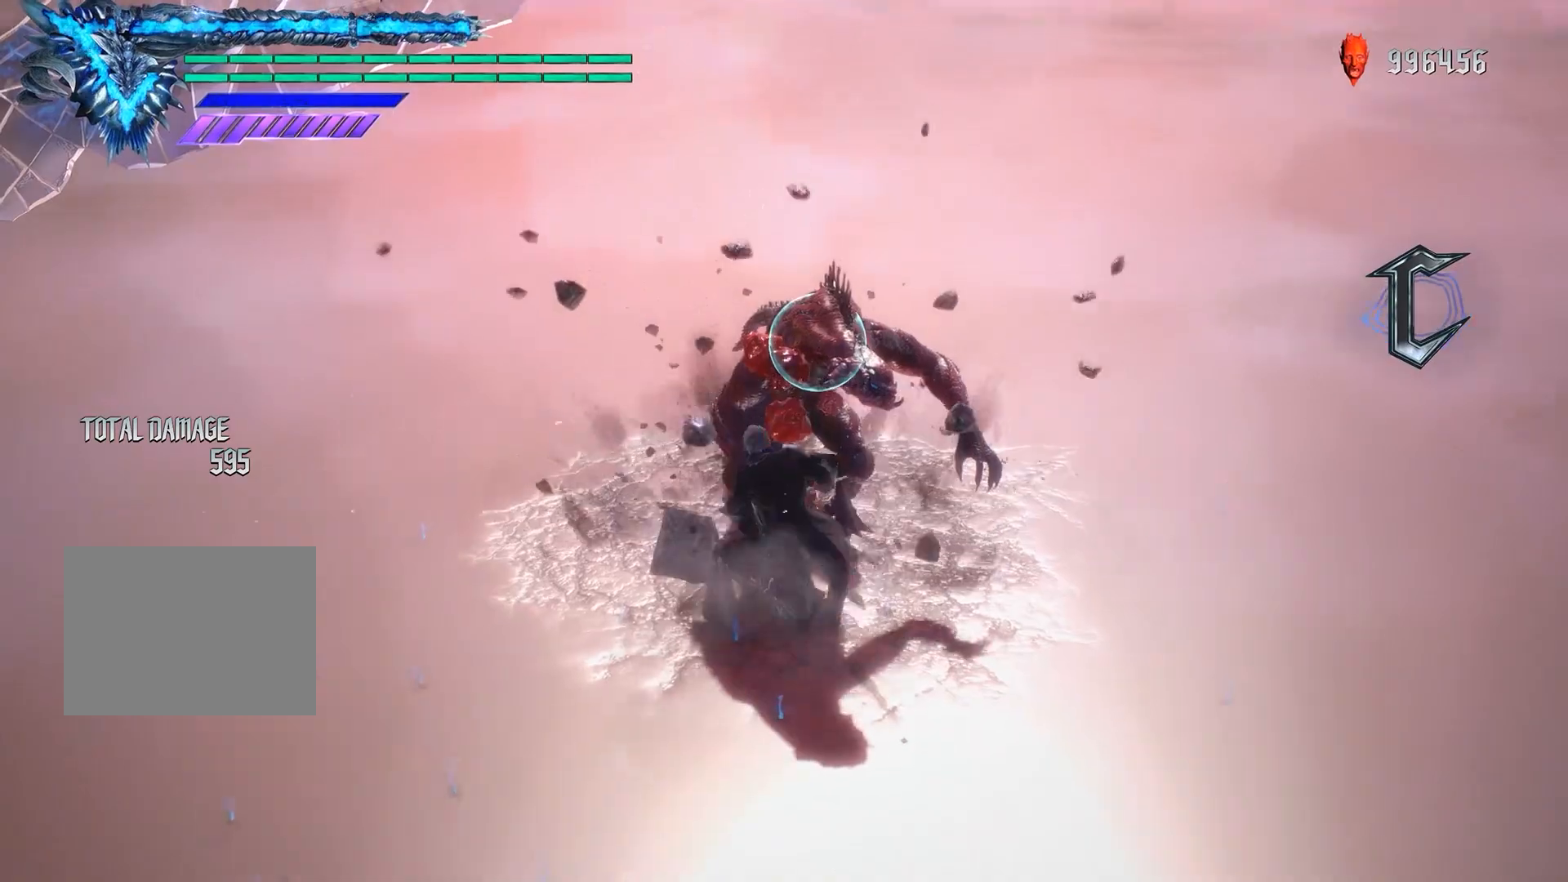
{"buttons": ["R2"], "left_stick": "center", "right_stick": "center"}
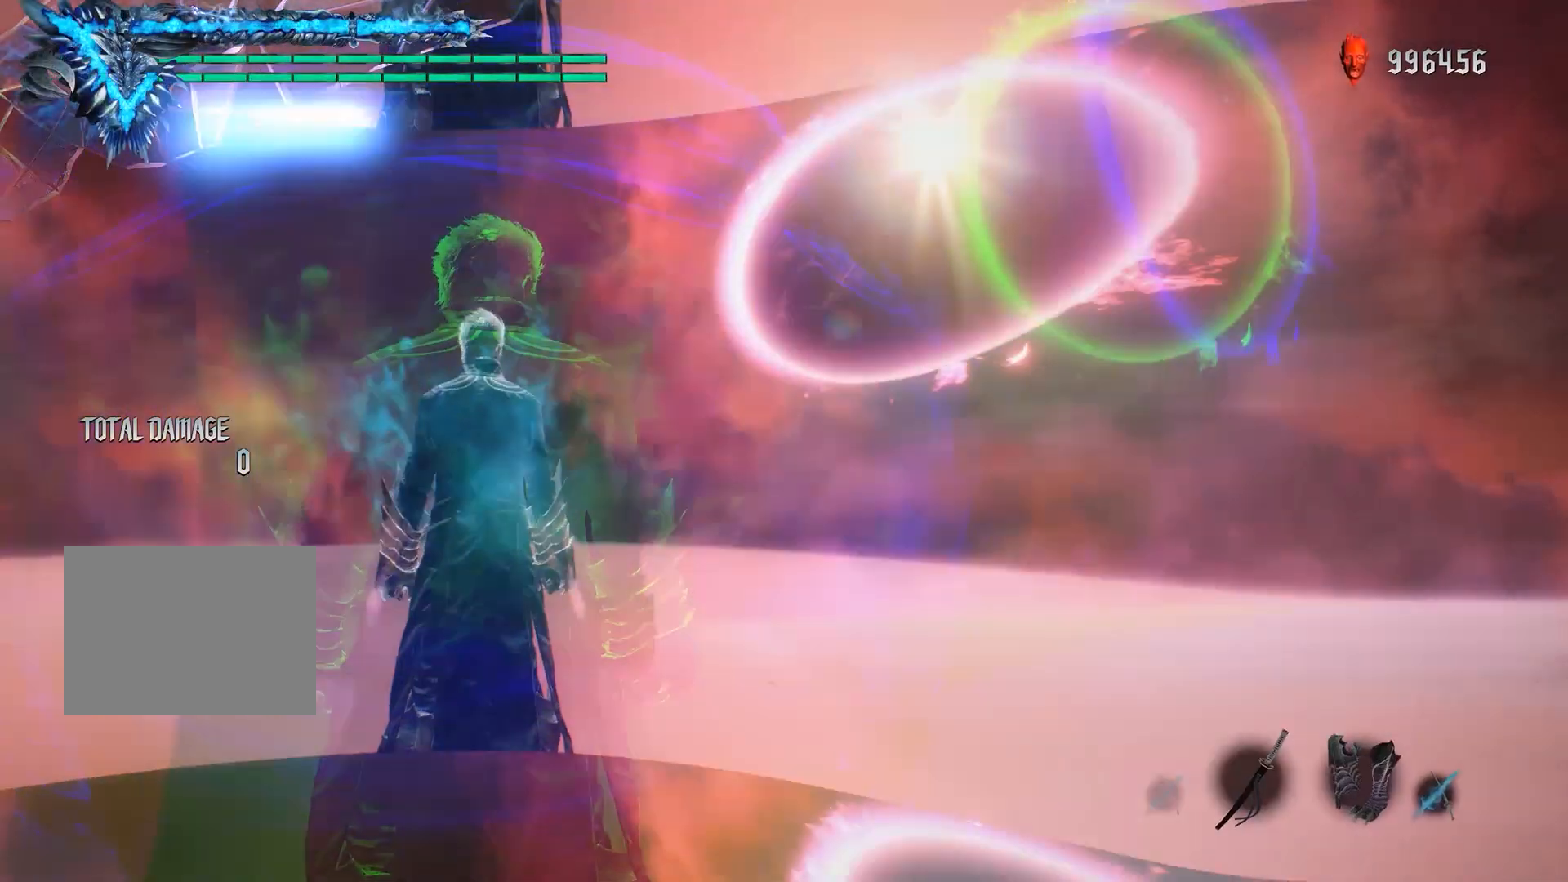
{"buttons": [], "left_stick": "center", "right_stick": "center"}
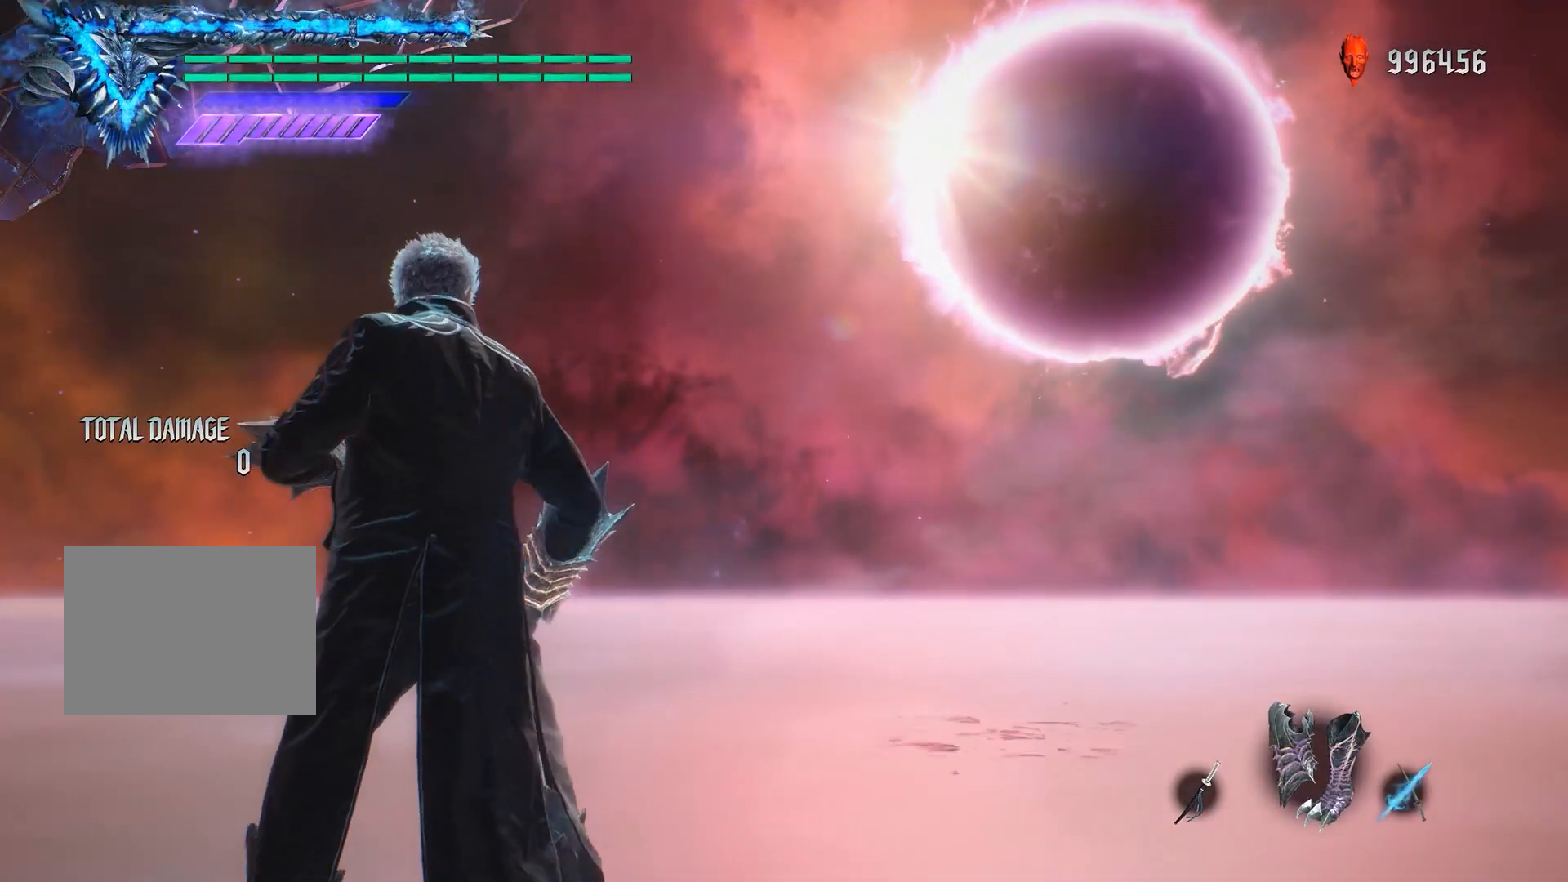
{"buttons": ["R1"], "left_stick": "center", "right_stick": "center", "events": [[17, "R1", "down"]]}
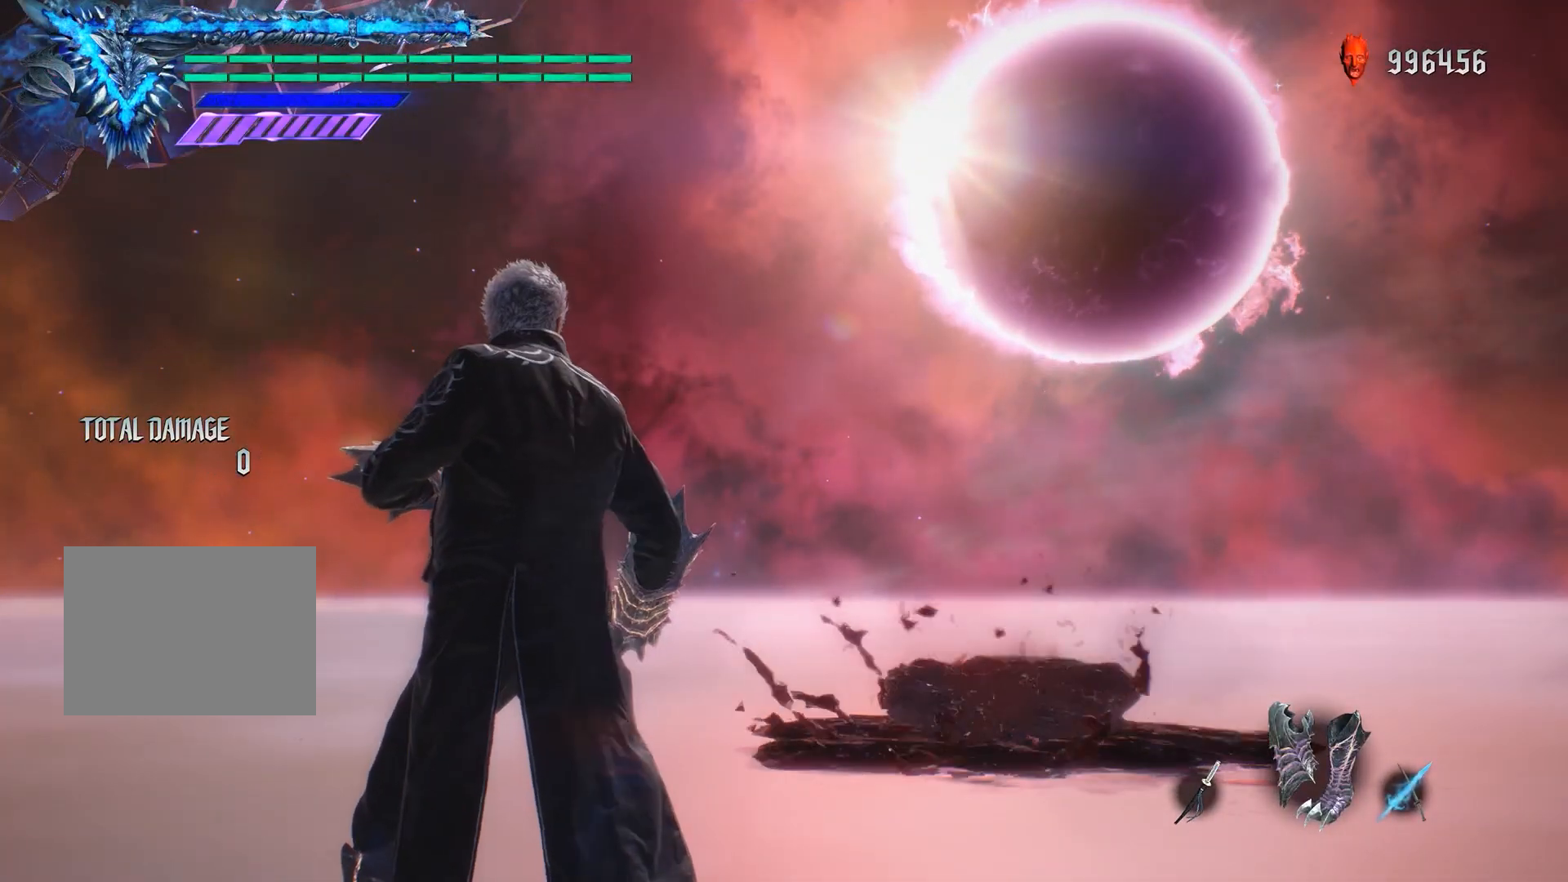
{"buttons": ["R1"], "left_stick": "center", "right_stick": "center", "events": []}
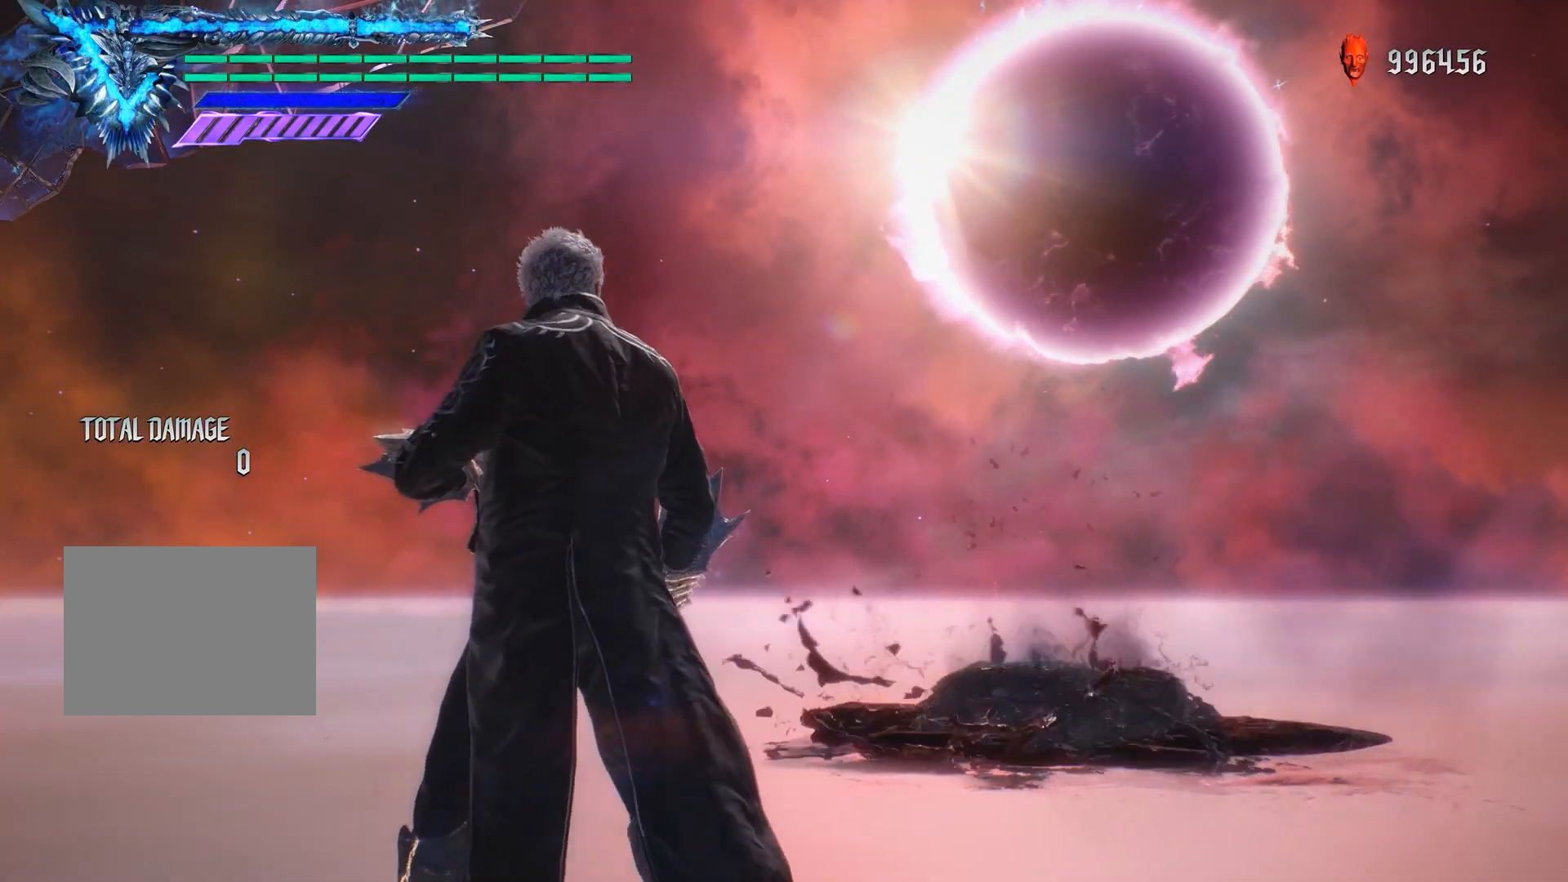
{"buttons": ["R1"], "left_stick": "center", "right_stick": "center", "events": []}
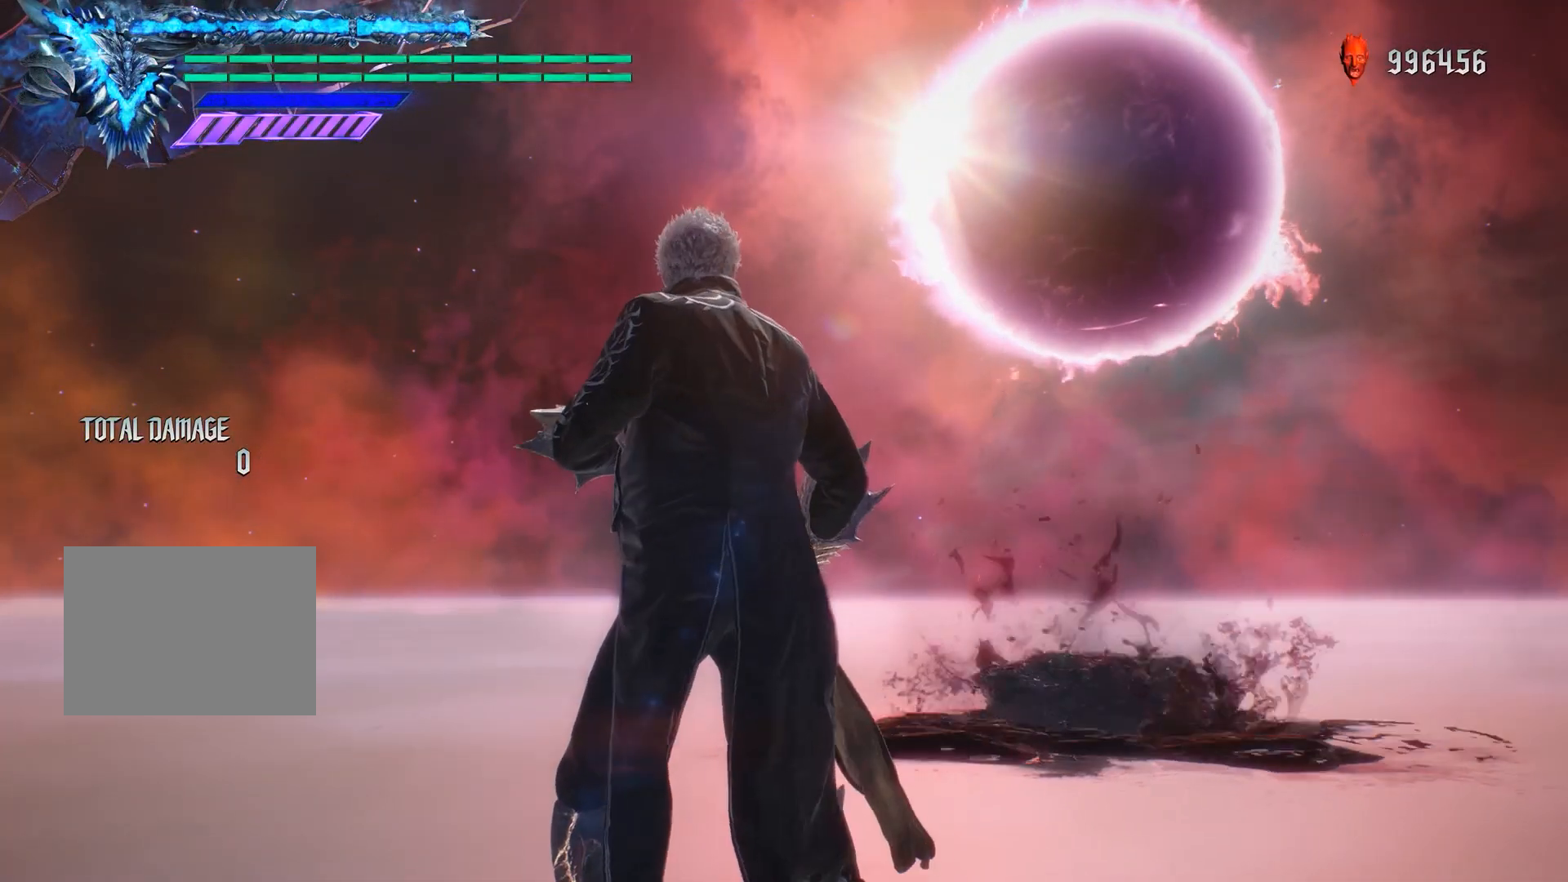
{"buttons": ["R1"], "left_stick": "center", "right_stick": "center", "events": [[100, "left_stick", "down"], [433, "left_stick", "center"]]}
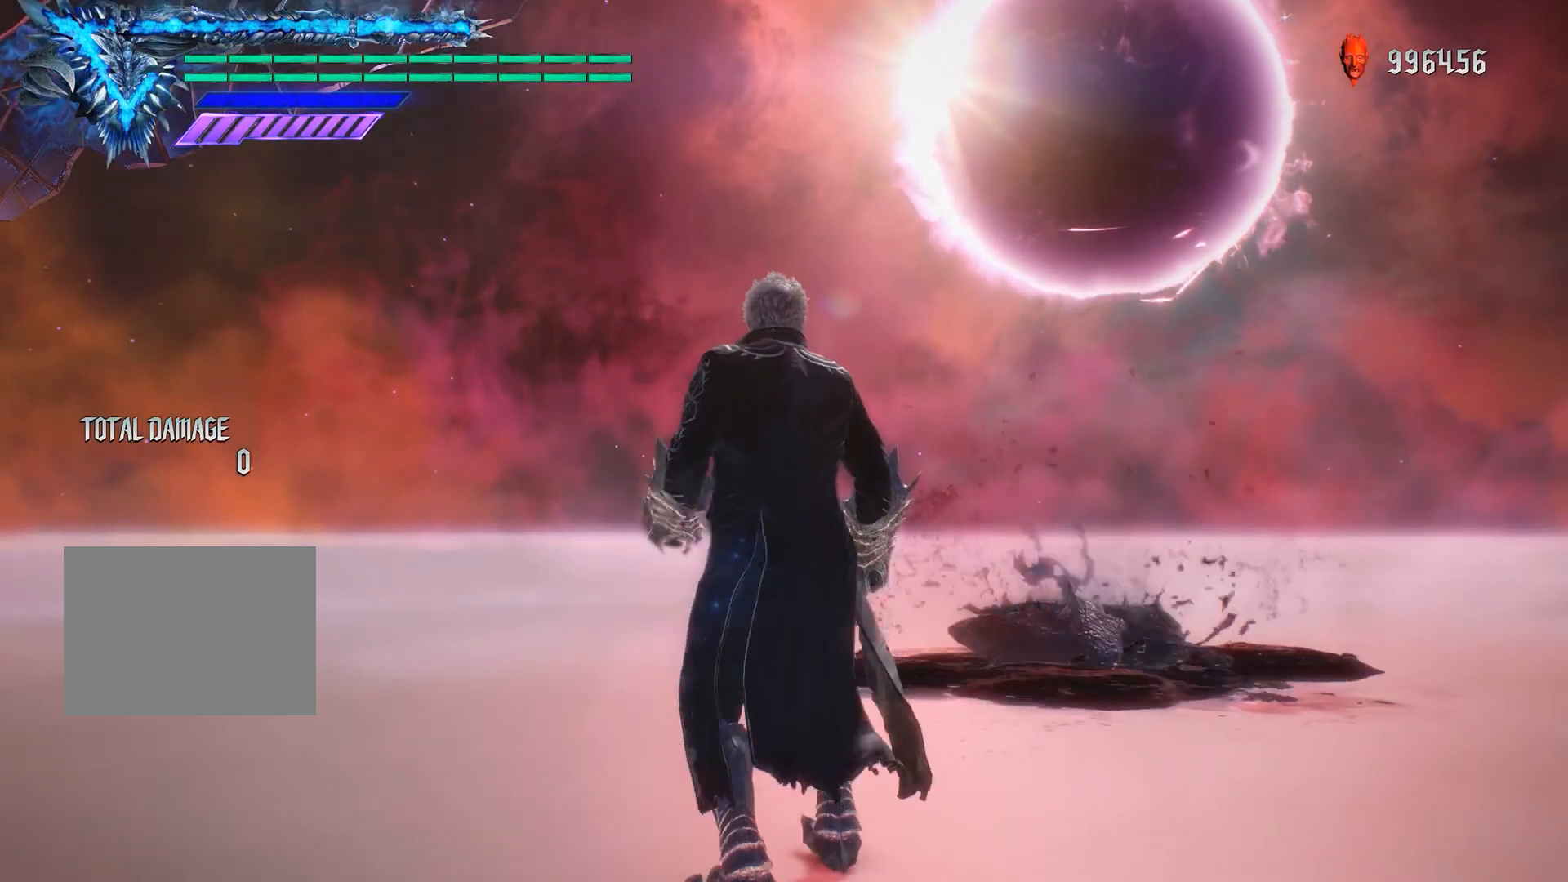
{"buttons": ["R1"], "left_stick": "center", "right_stick": "center", "events": []}